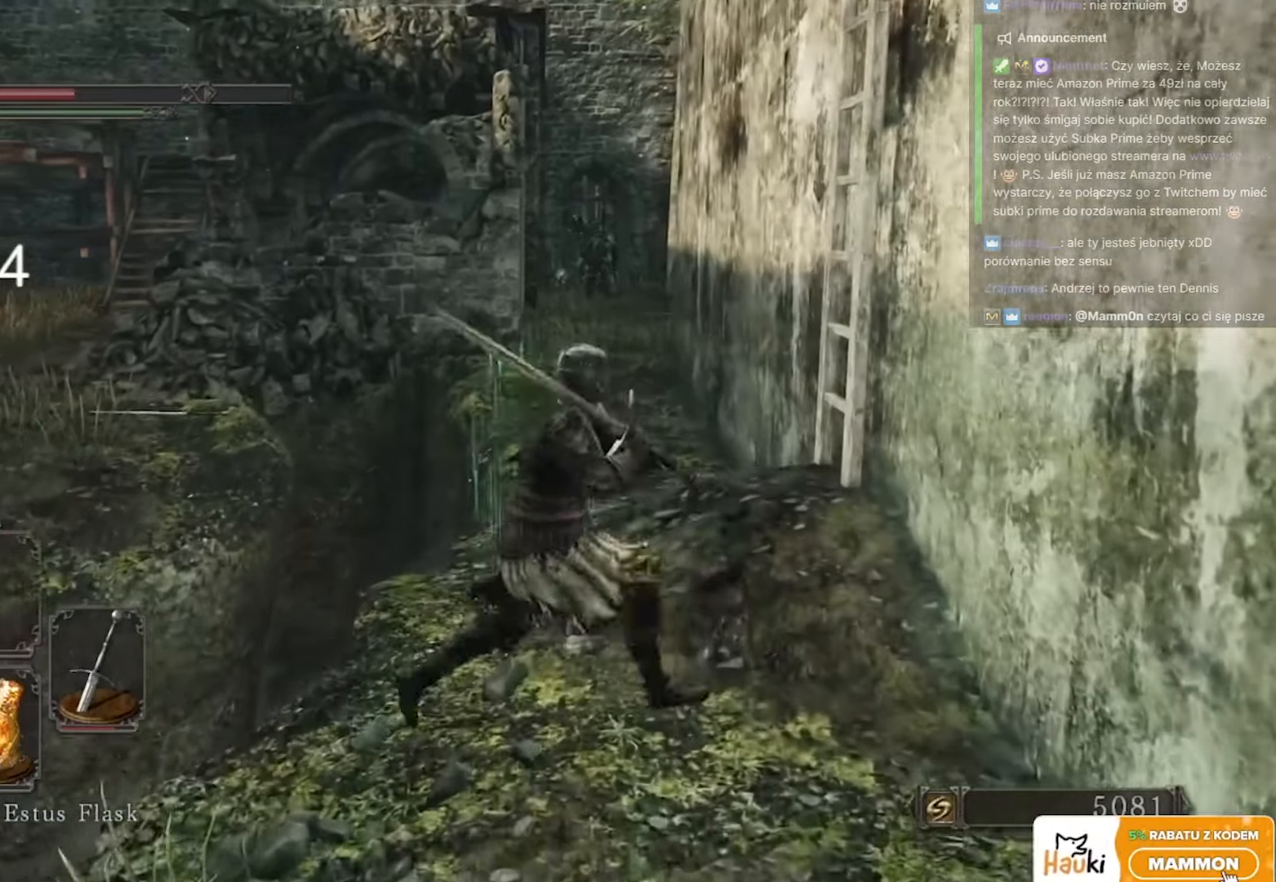
Gameplay with keyboard and mouse; each line is a JSON object with the keys and mouse buttons held at the frame after it. "events" lists presses ("down") and releases ("up") of "1", "2", "3", "4", "5", "a", "alt", "c", "caps_lock", "ctrl", "d", "e", "f", "g", "q", "r", "s", "shift", "space", "t", "tab", "v", "w", "x", "z", "mouse_left", "mouse_wheel" and "mouse_right" between this image and that frame as [ms after this image, input, new state], when the widget could be followed in between. "mouse_left", "mouse_wheel", "mouse_right" = the "left", "wheel", "right" buttons of the "mouse" list. No other keys are recorded. "wheel" means that the mouse wheel is clicked or scrolled. Not read: mouse_move.
{"keys": [], "mouse": [], "events": [[50, "d", "up"]]}
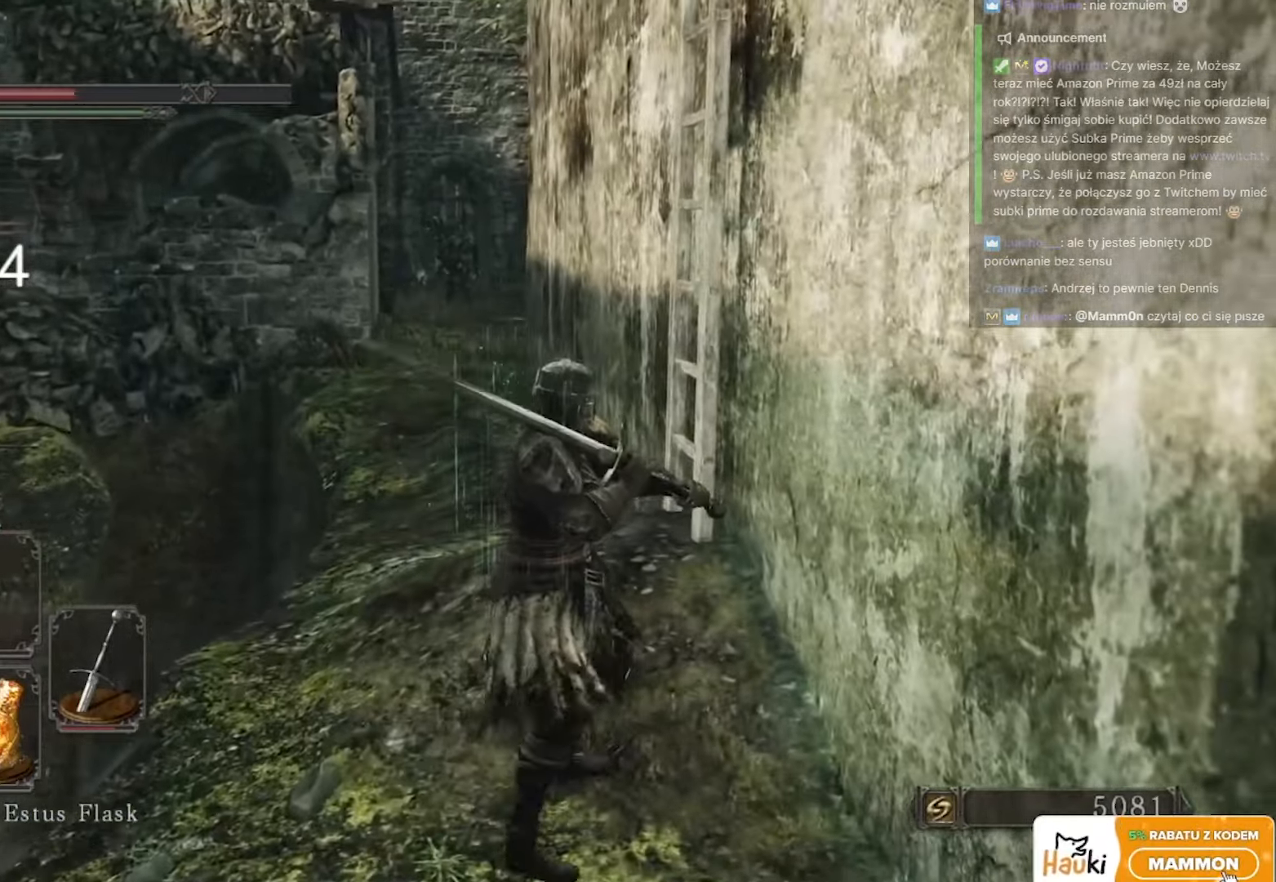
{"keys": ["d", "w"], "mouse": [], "events": [[200, "d", "down"], [483, "w", "down"]]}
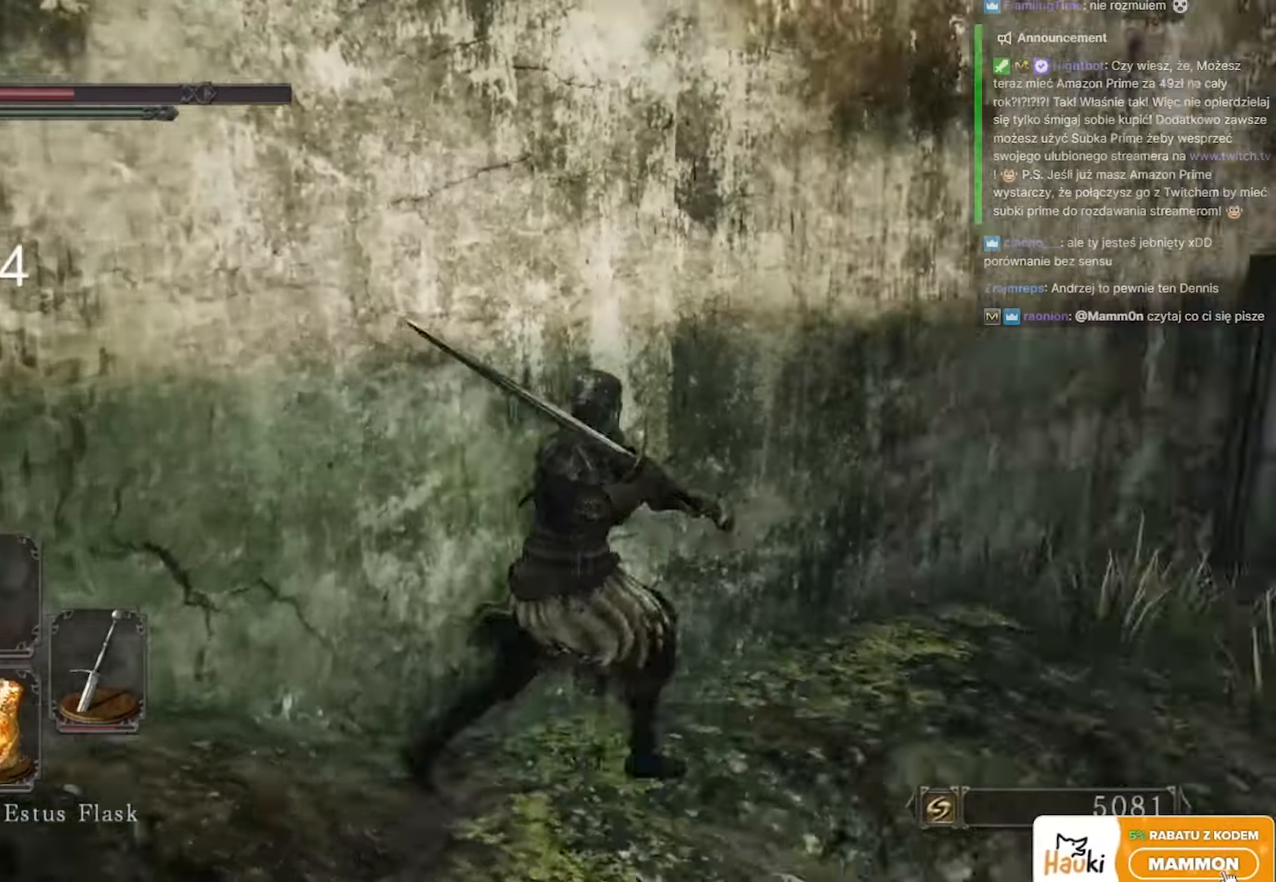
{"keys": ["d", "w"], "mouse": [], "events": [[117, "d", "up"], [350, "d", "down"]]}
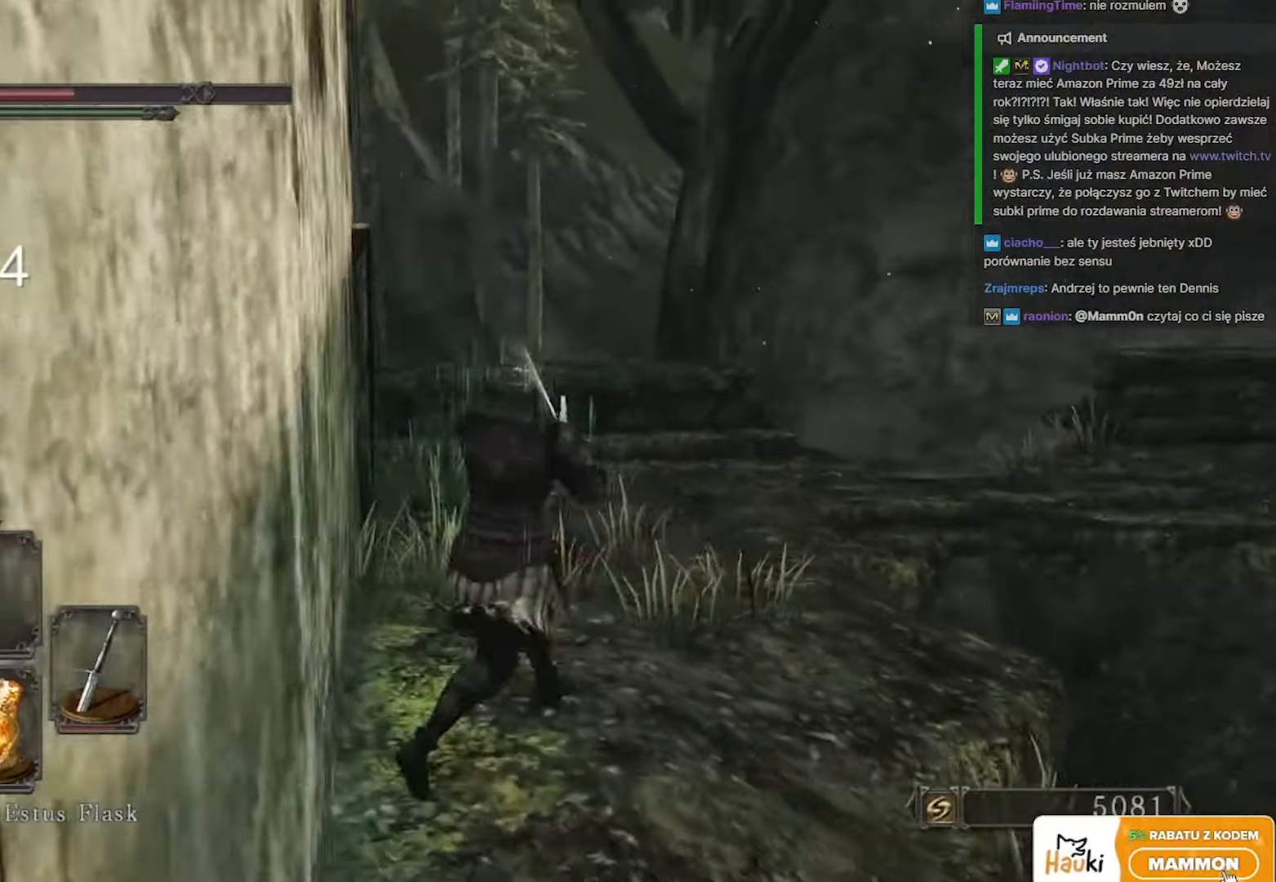
{"keys": ["w"], "mouse": [], "events": [[17, "d", "up"]]}
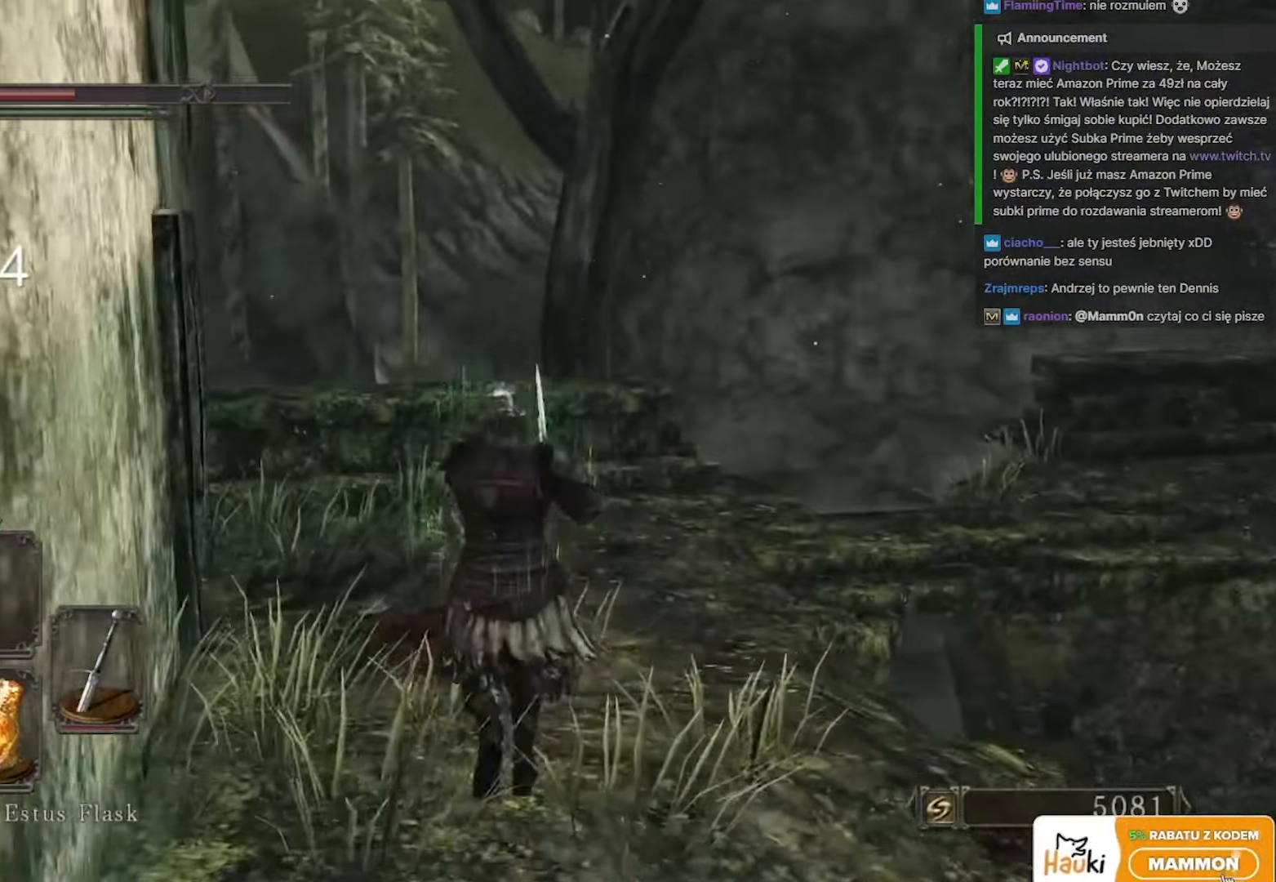
{"keys": ["w"], "mouse": [], "events": []}
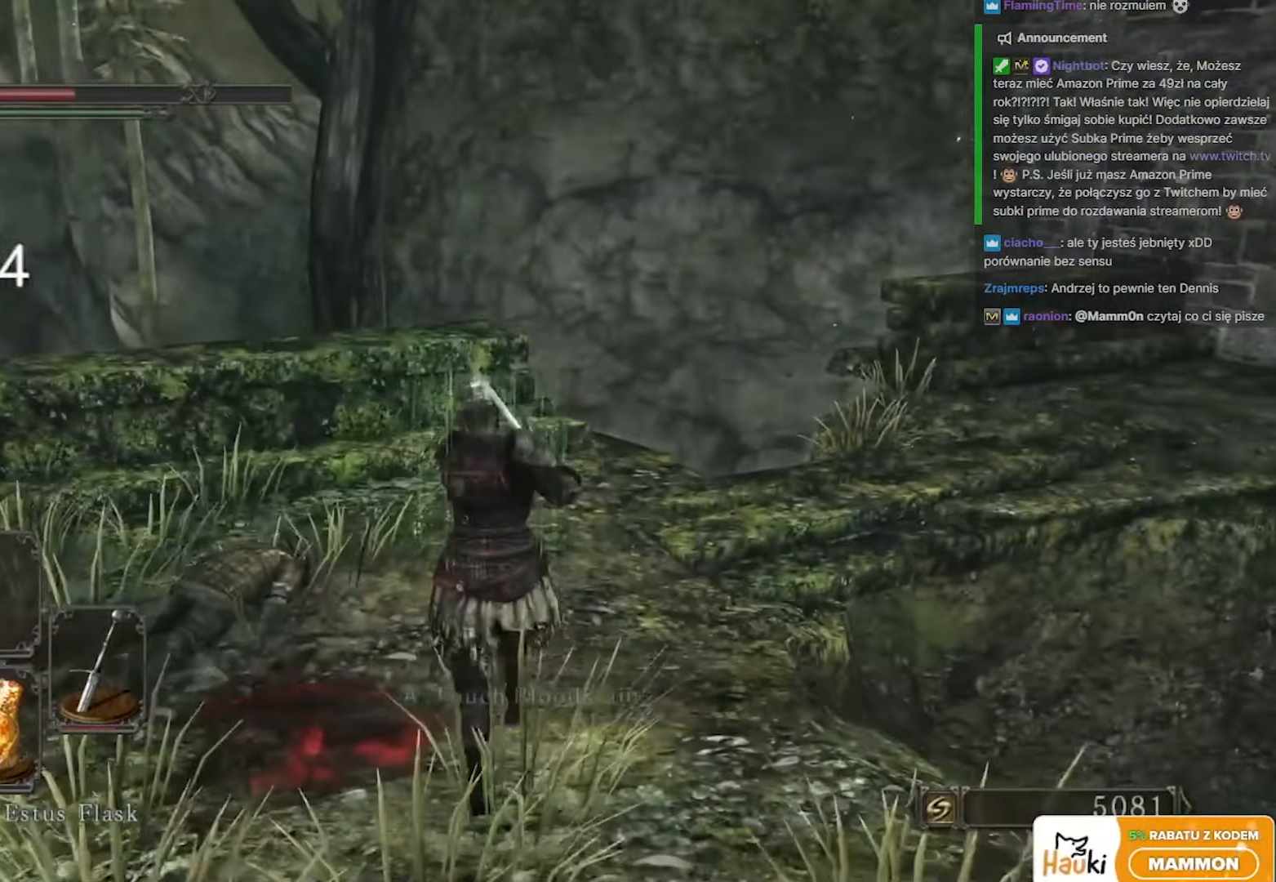
{"keys": ["r", "w"], "mouse": [], "events": [[50, "a", "down"], [367, "a", "up"], [383, "r", "down"]]}
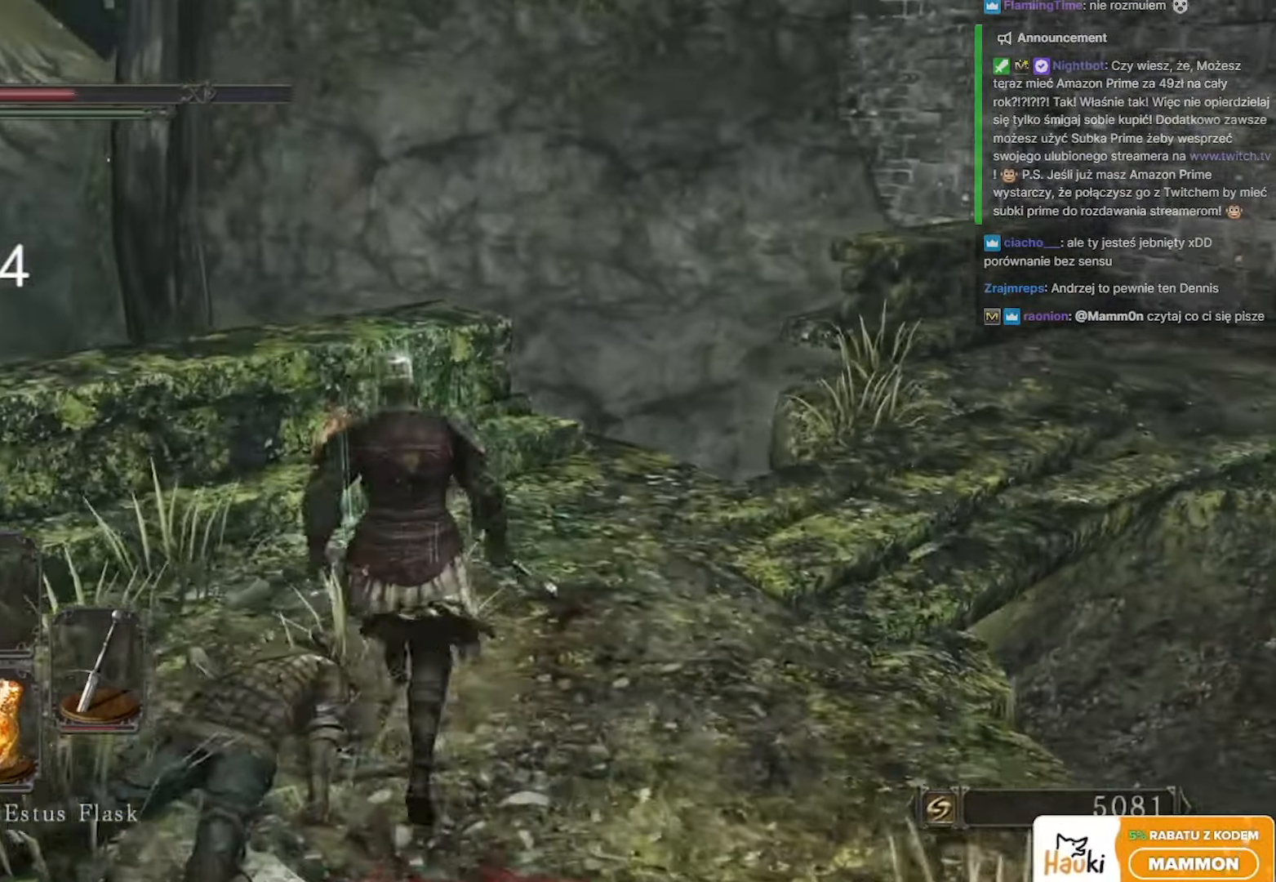
{"keys": ["d", "w"], "mouse": [], "events": [[33, "r", "up"], [483, "d", "down"]]}
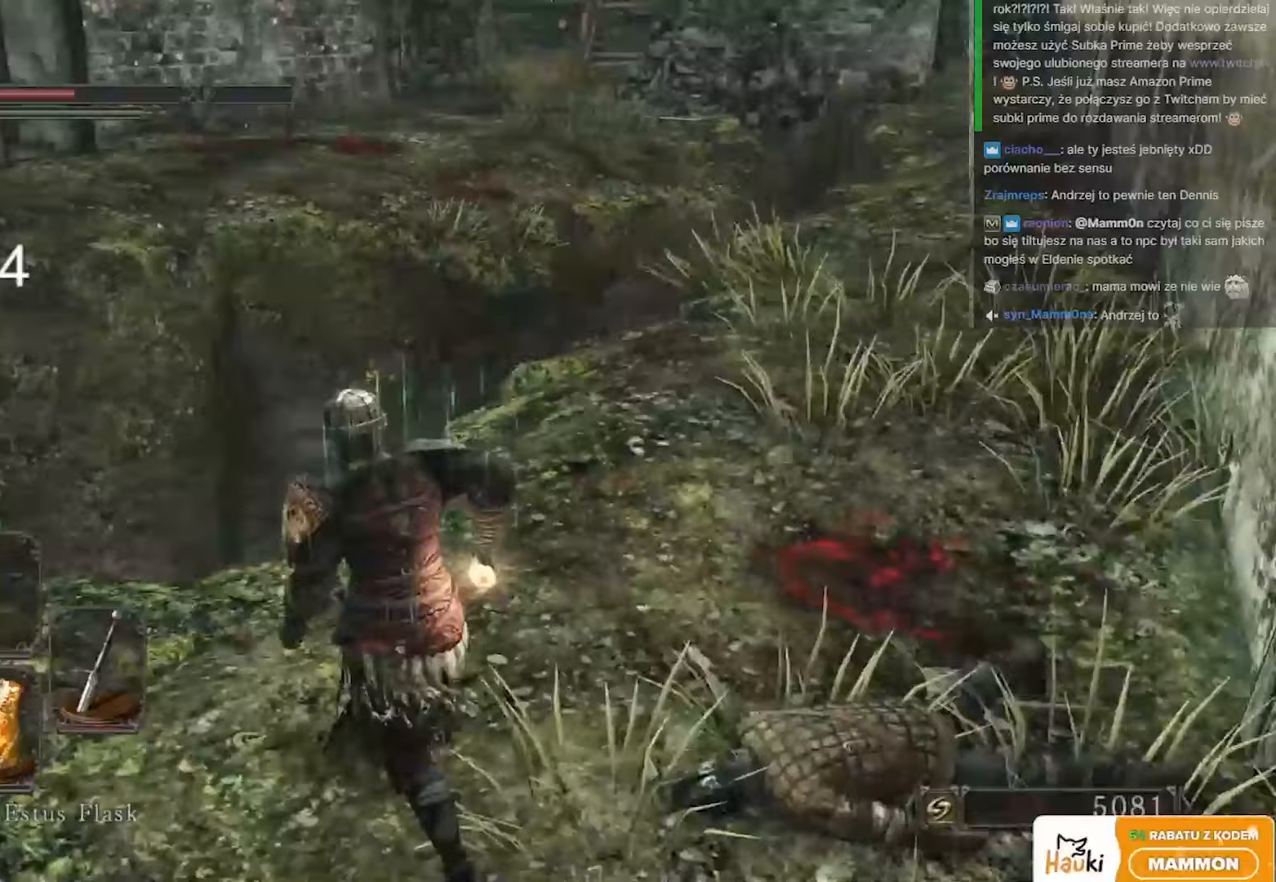
{"keys": ["d"], "mouse": [], "events": [[133, "w", "up"]]}
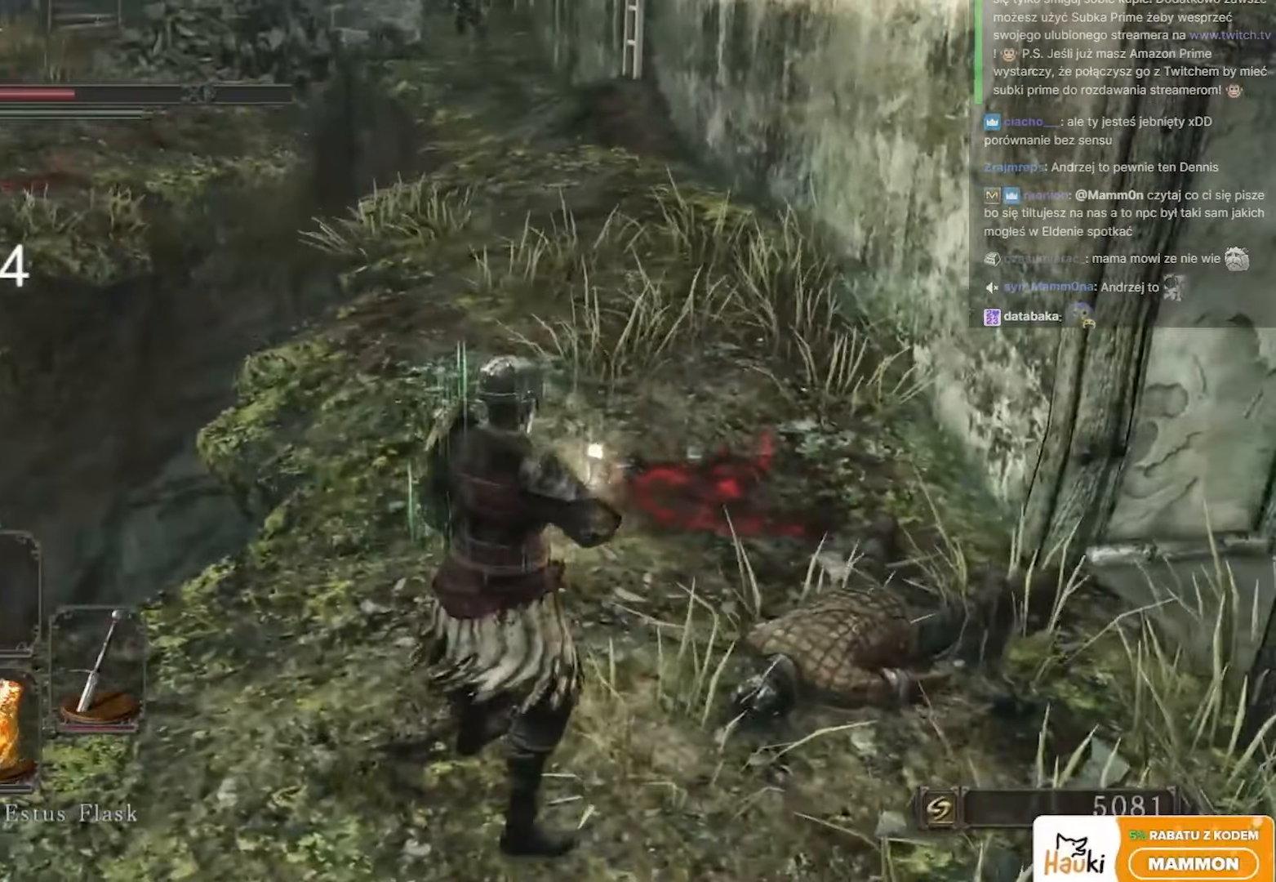
{"keys": ["w"], "mouse": [], "events": [[17, "d", "up"], [17, "w", "down"]]}
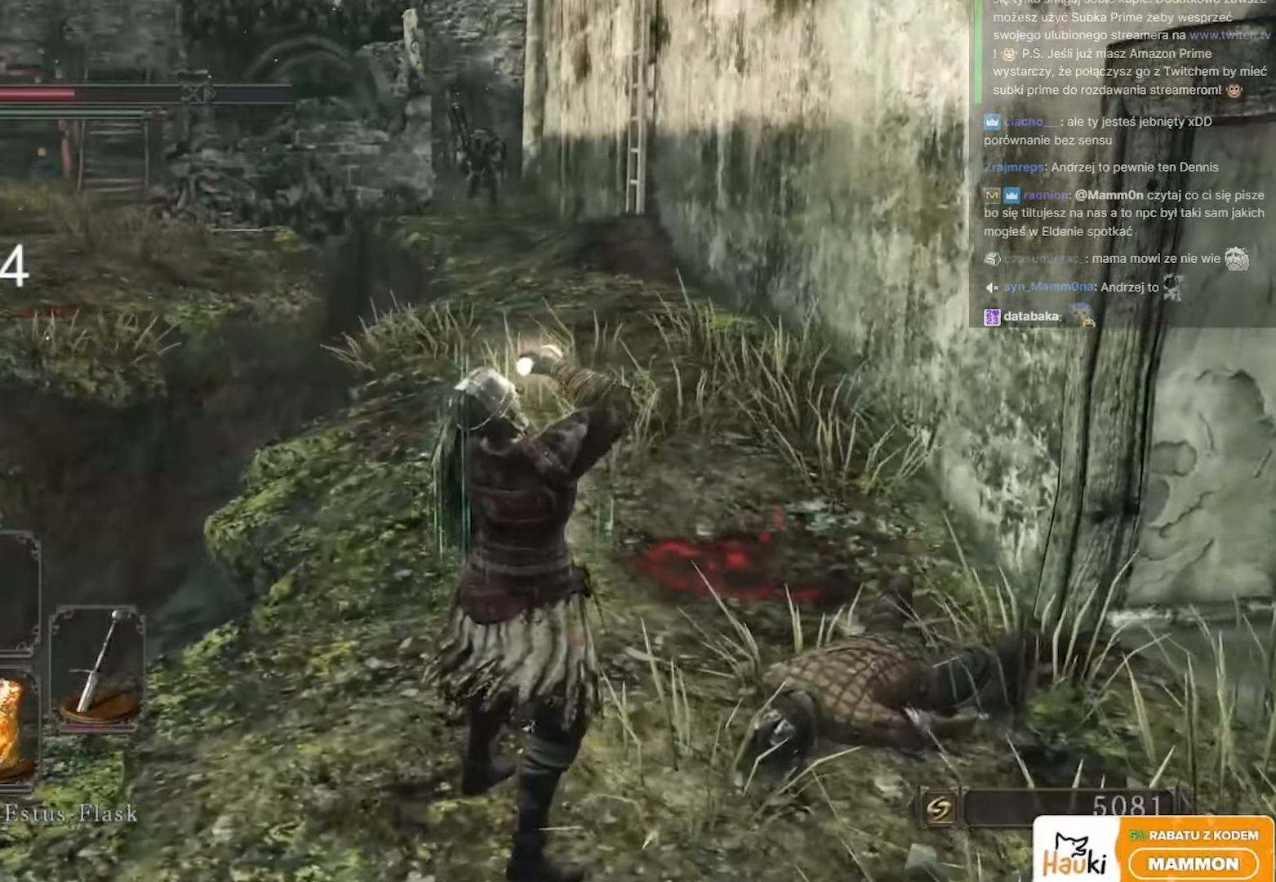
{"keys": ["d", "w"], "mouse": [], "events": [[117, "d", "down"]]}
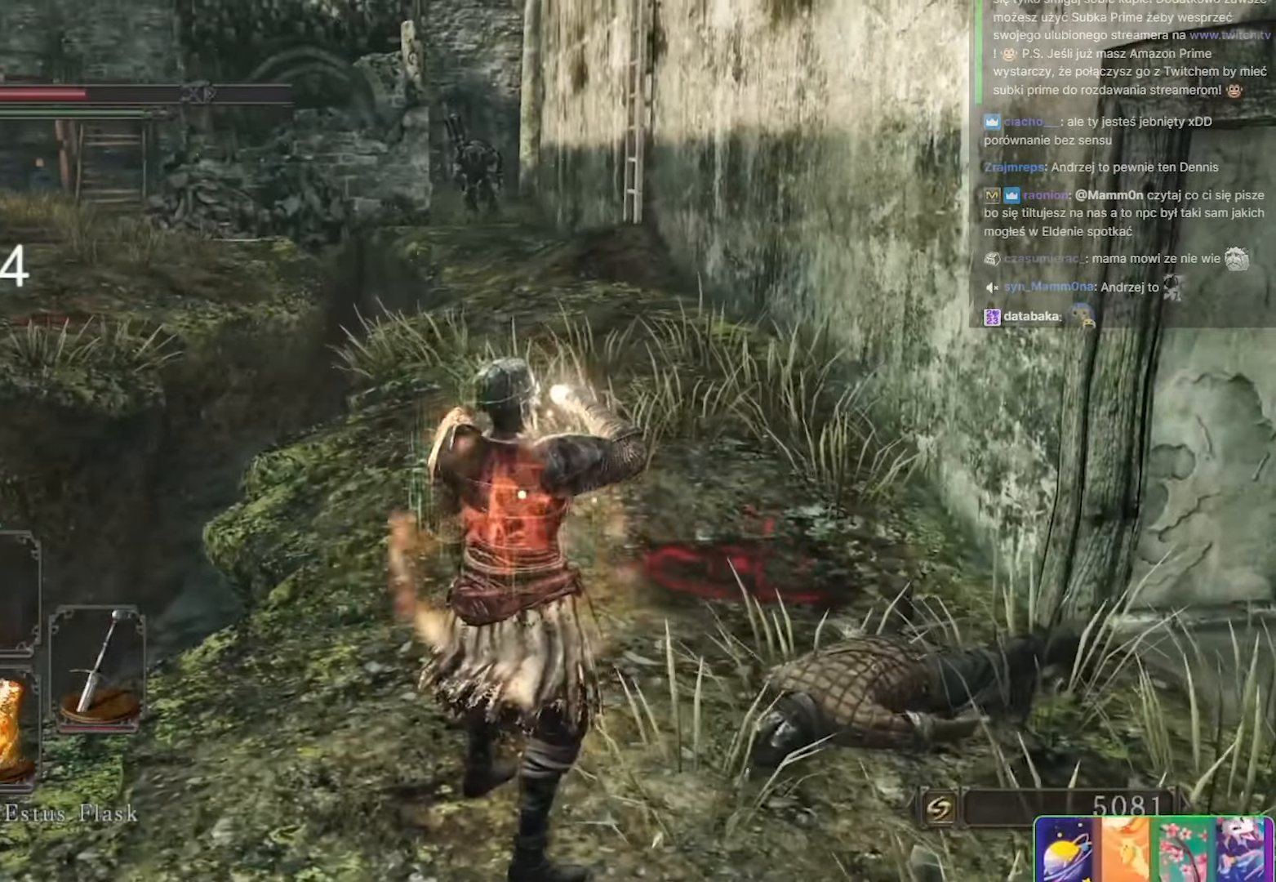
{"keys": [], "mouse": [], "events": [[33, "d", "up"], [183, "w", "up"]]}
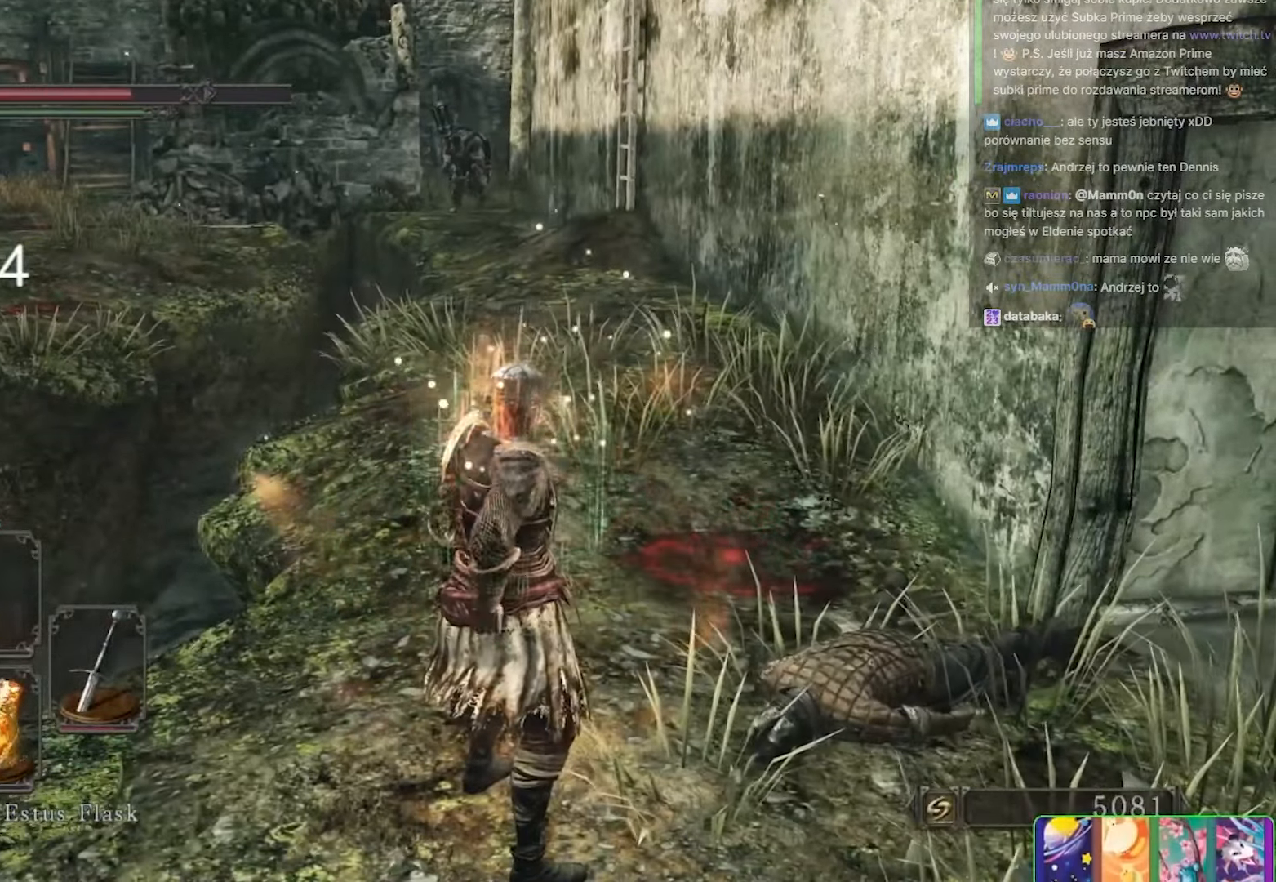
{"keys": ["d"], "mouse": [], "events": [[400, "d", "down"]]}
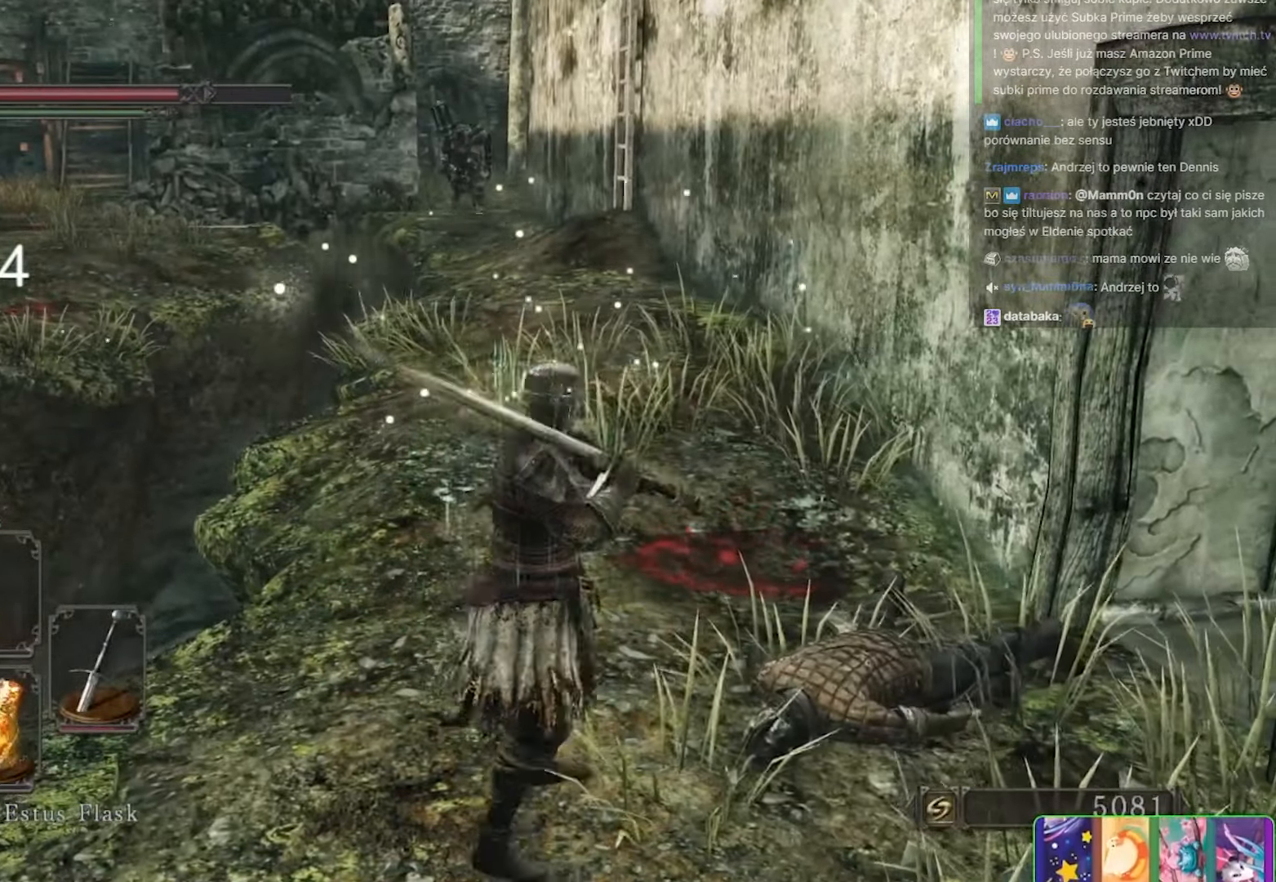
{"keys": ["a", "w"], "mouse": [], "events": [[33, "w", "down"], [233, "d", "up"], [400, "a", "down"]]}
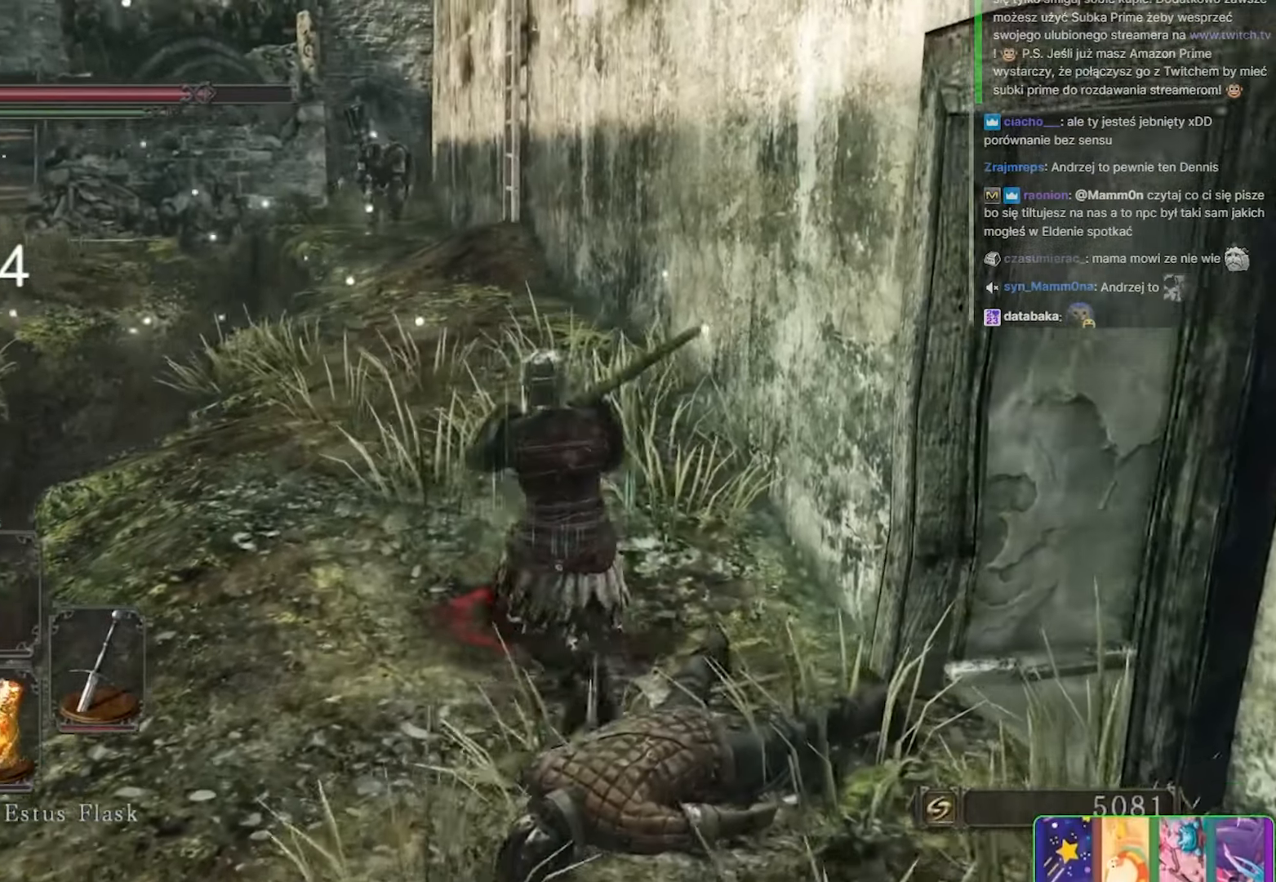
{"keys": ["a", "w"], "mouse": [], "events": [[50, "a", "up"], [333, "w", "up"], [417, "w", "down"], [467, "a", "down"]]}
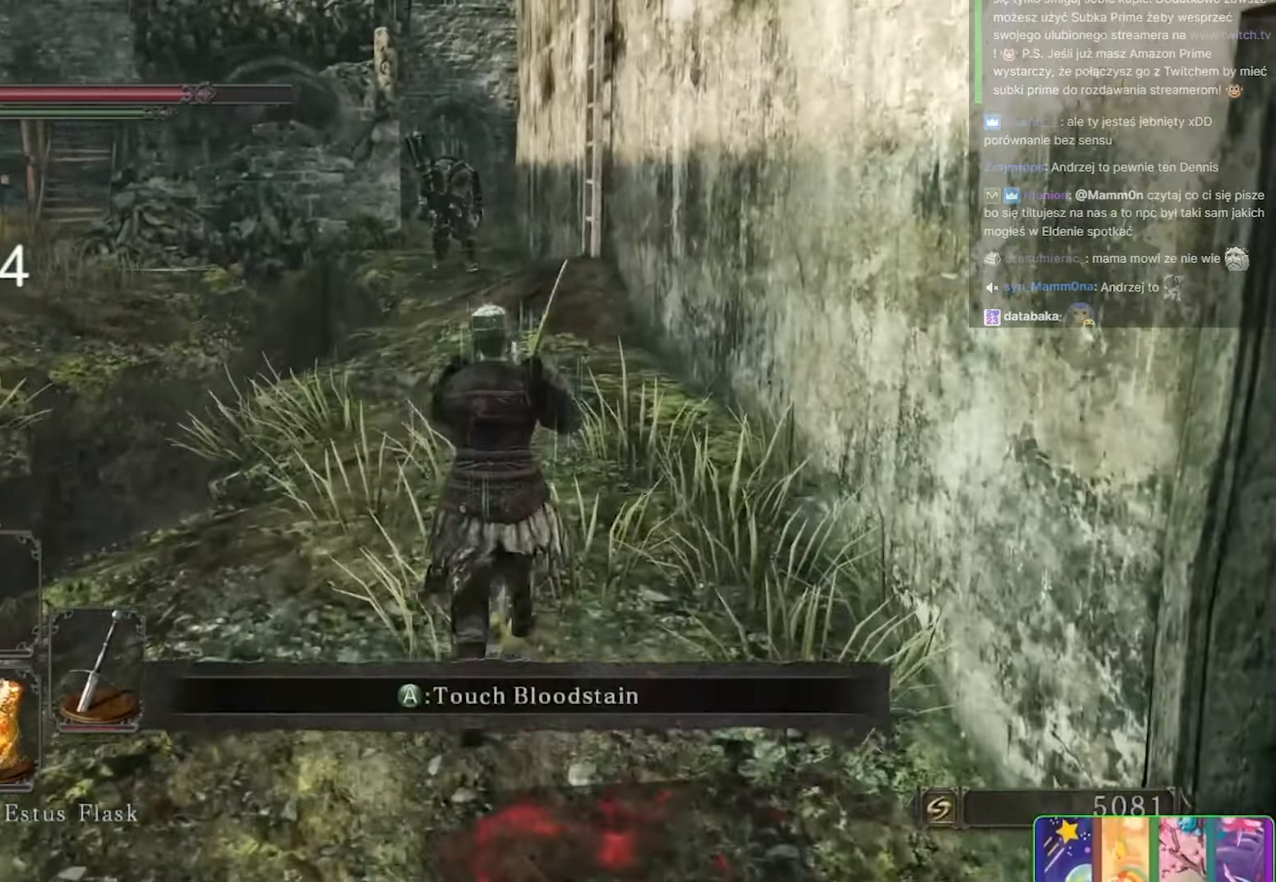
{"keys": [], "mouse": ["wheel"], "events": [[100, "a", "up"], [383, "w", "up"], [483, "mouse_wheel", "down"]]}
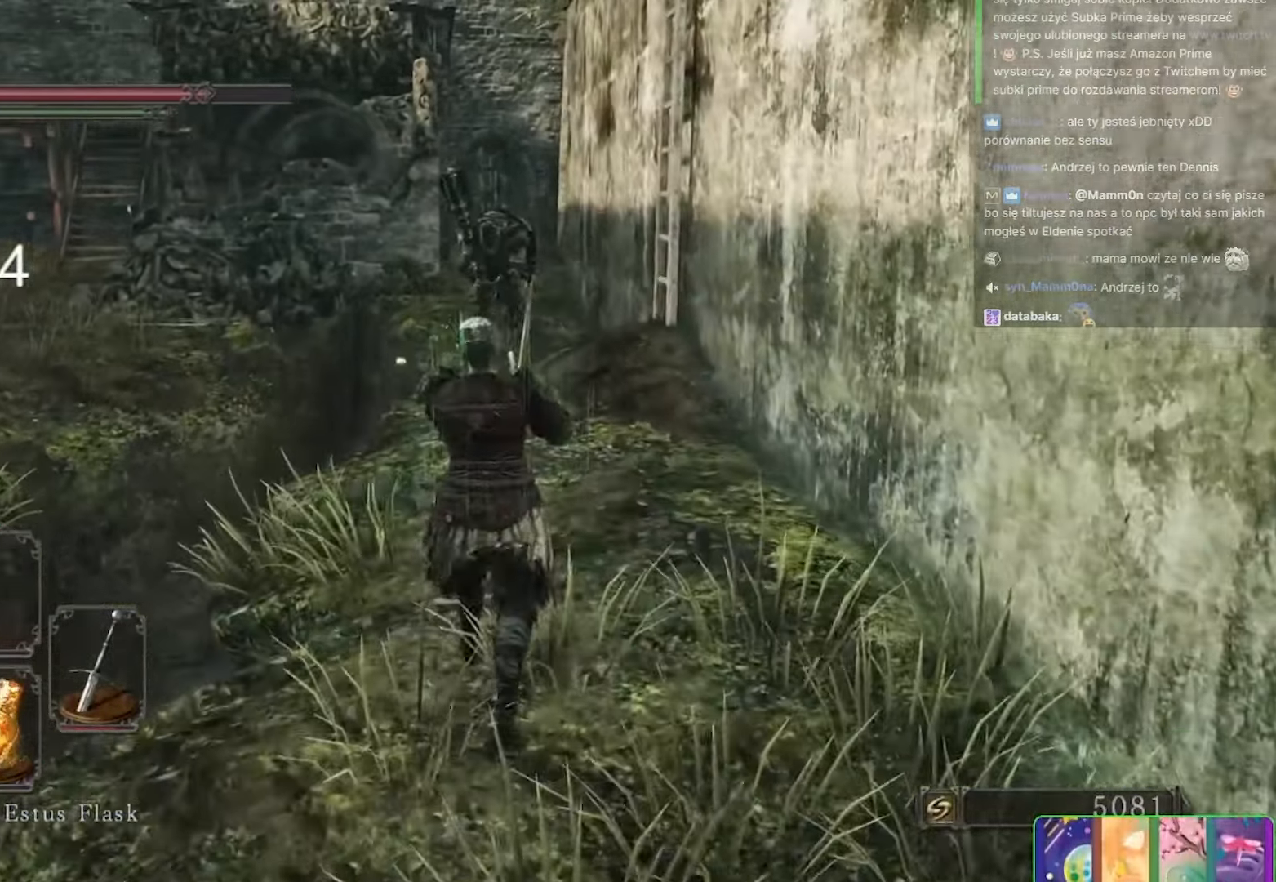
{"keys": ["d"], "mouse": [], "events": [[83, "mouse_wheel", "up"], [367, "d", "down"]]}
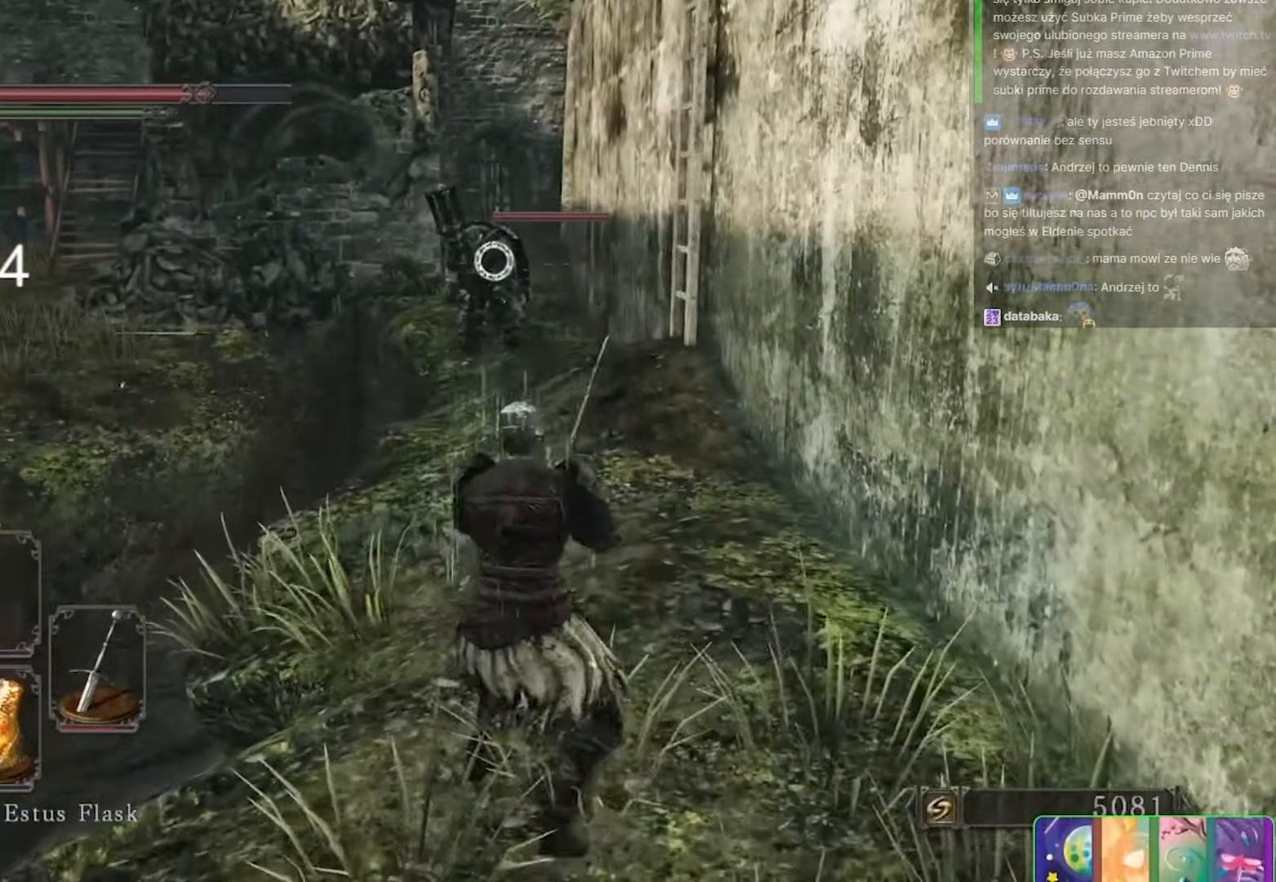
{"keys": ["w"], "mouse": [], "events": [[50, "d", "up"], [50, "w", "down"], [317, "a", "down"], [417, "a", "up"]]}
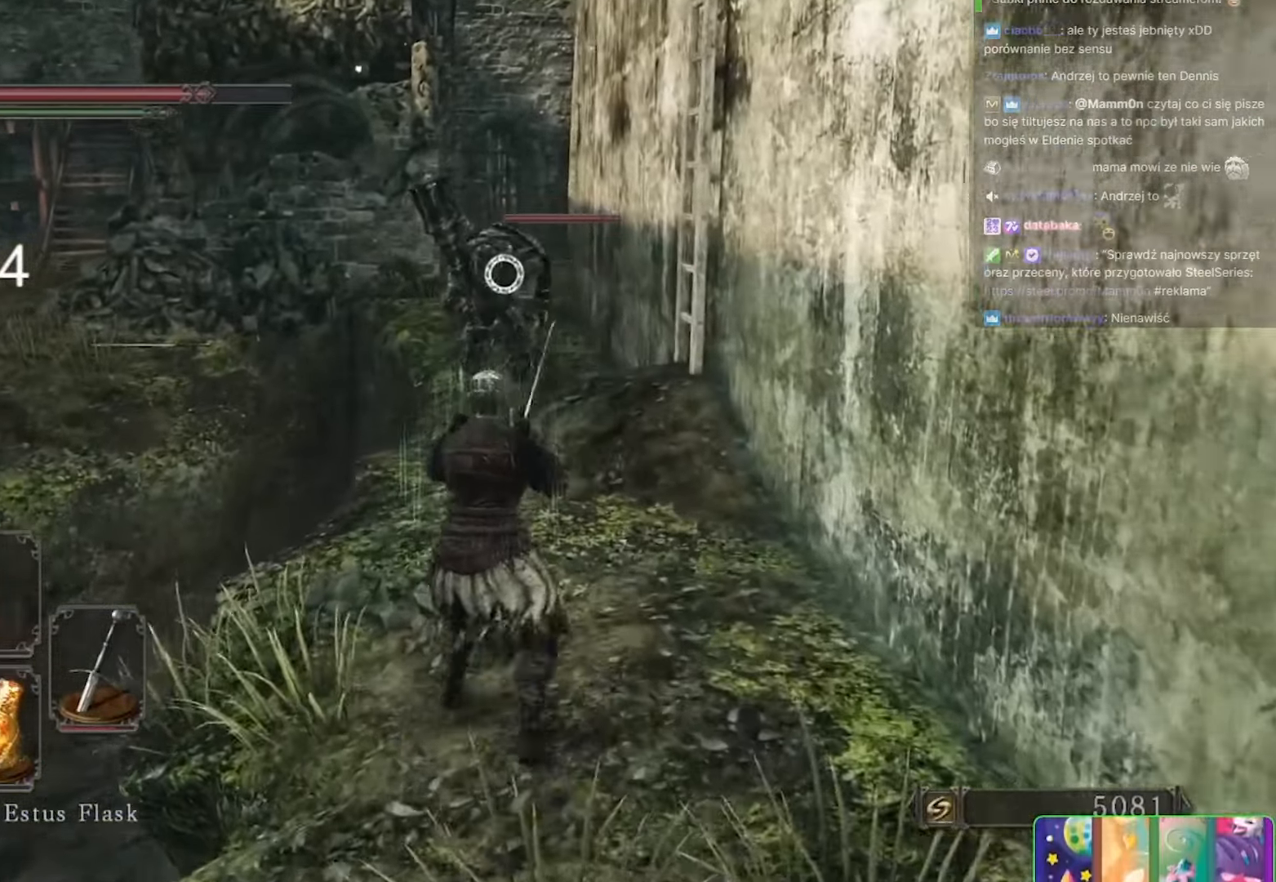
{"keys": ["w"], "mouse": [], "events": []}
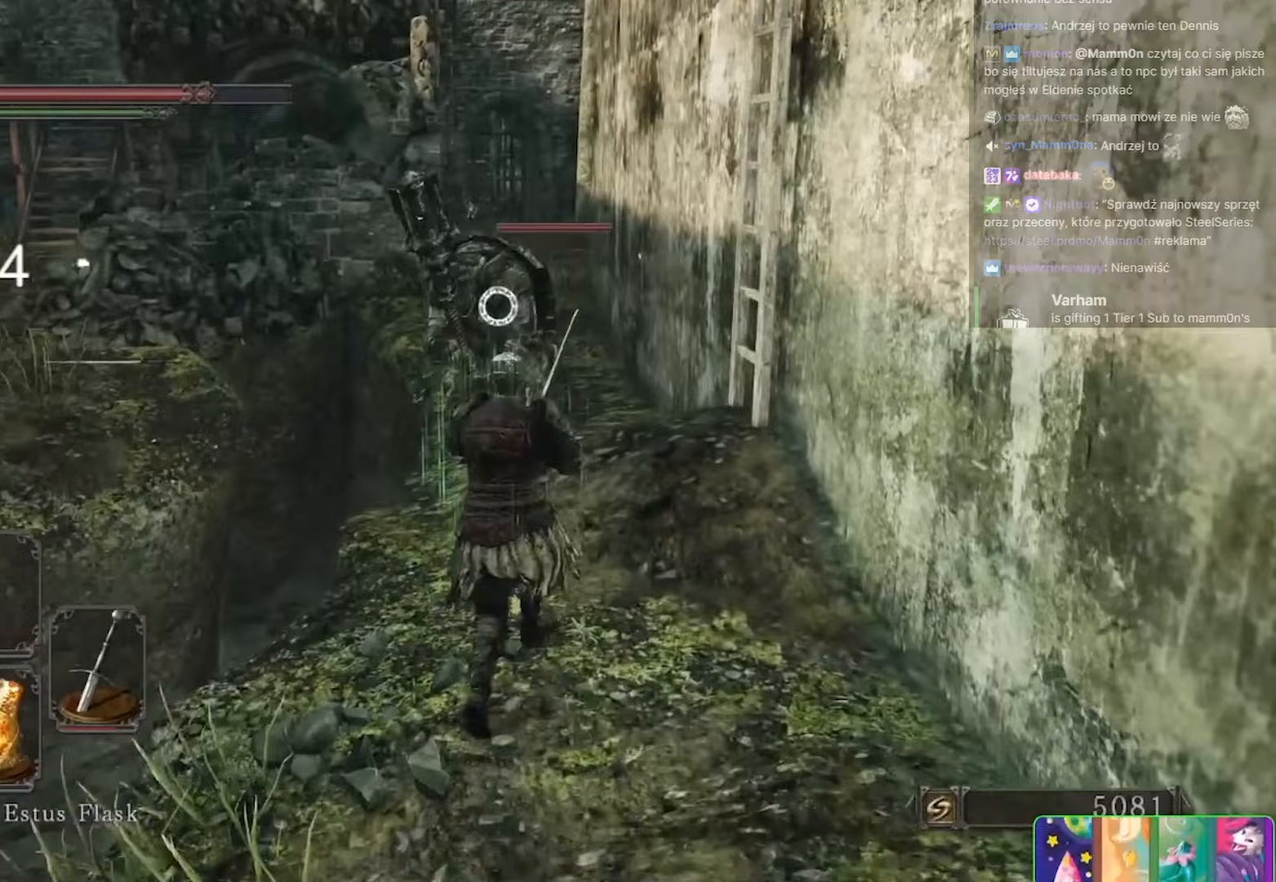
{"keys": [], "mouse": [], "events": [[67, "w", "up"]]}
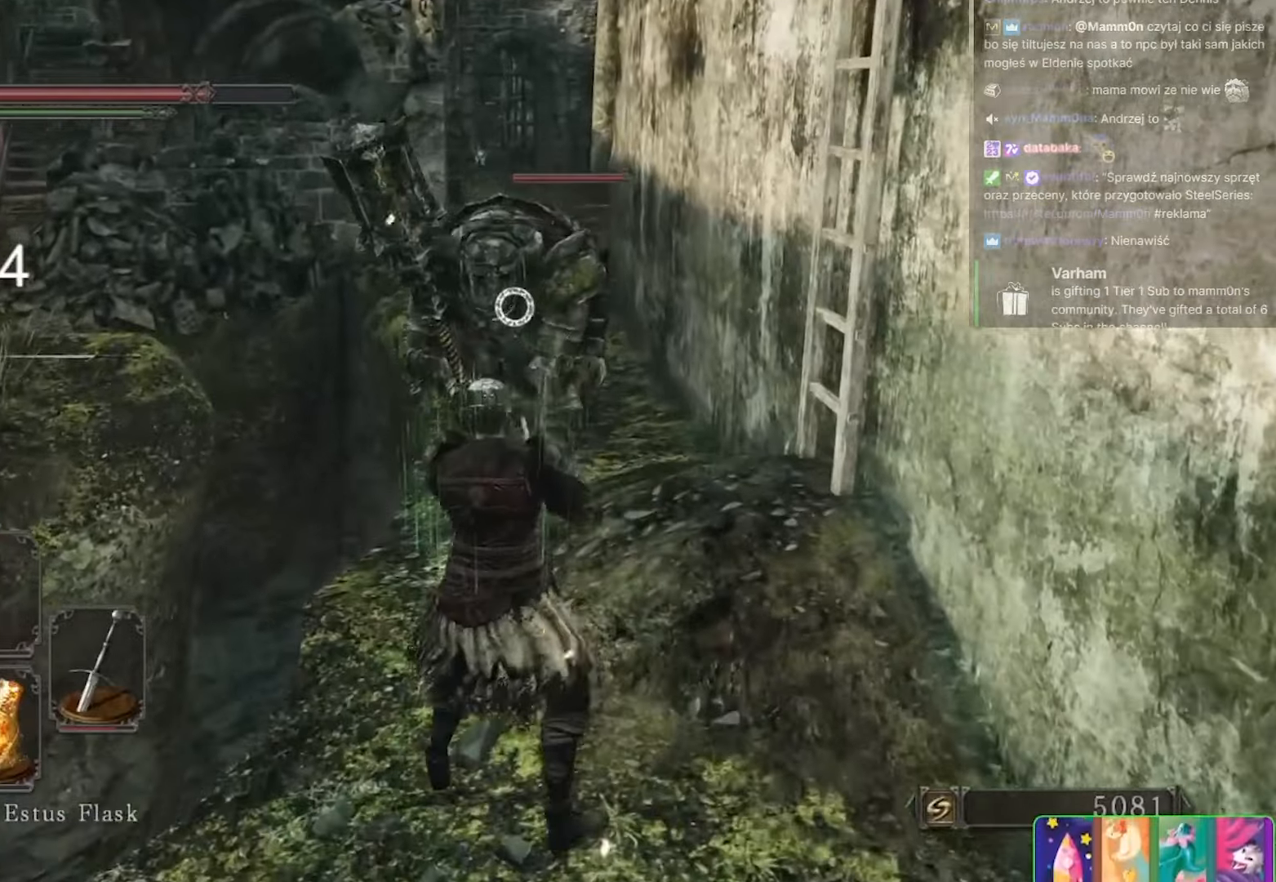
{"keys": ["s"], "mouse": [], "events": [[233, "s", "down"]]}
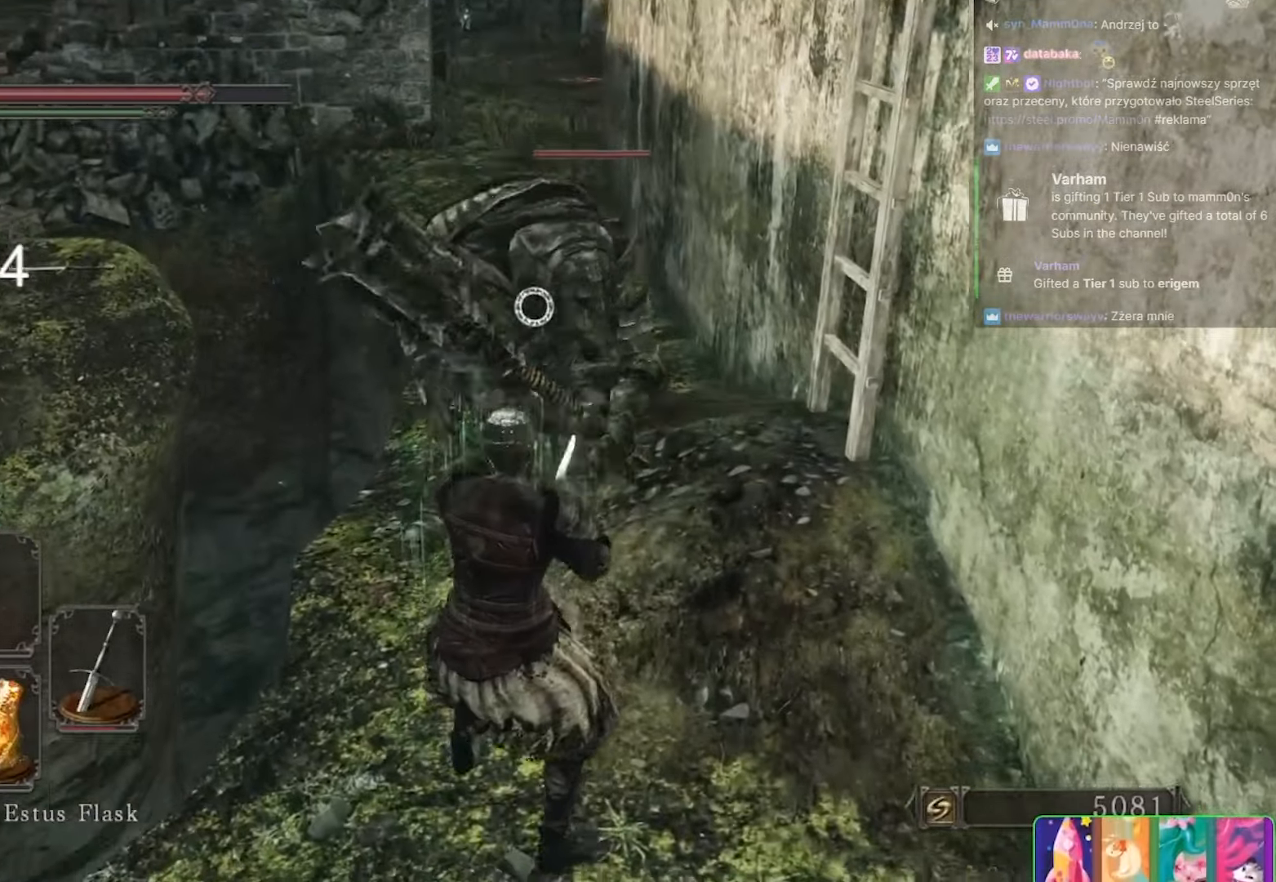
{"keys": ["w"], "mouse": [], "events": [[483, "s", "up"], [483, "w", "down"]]}
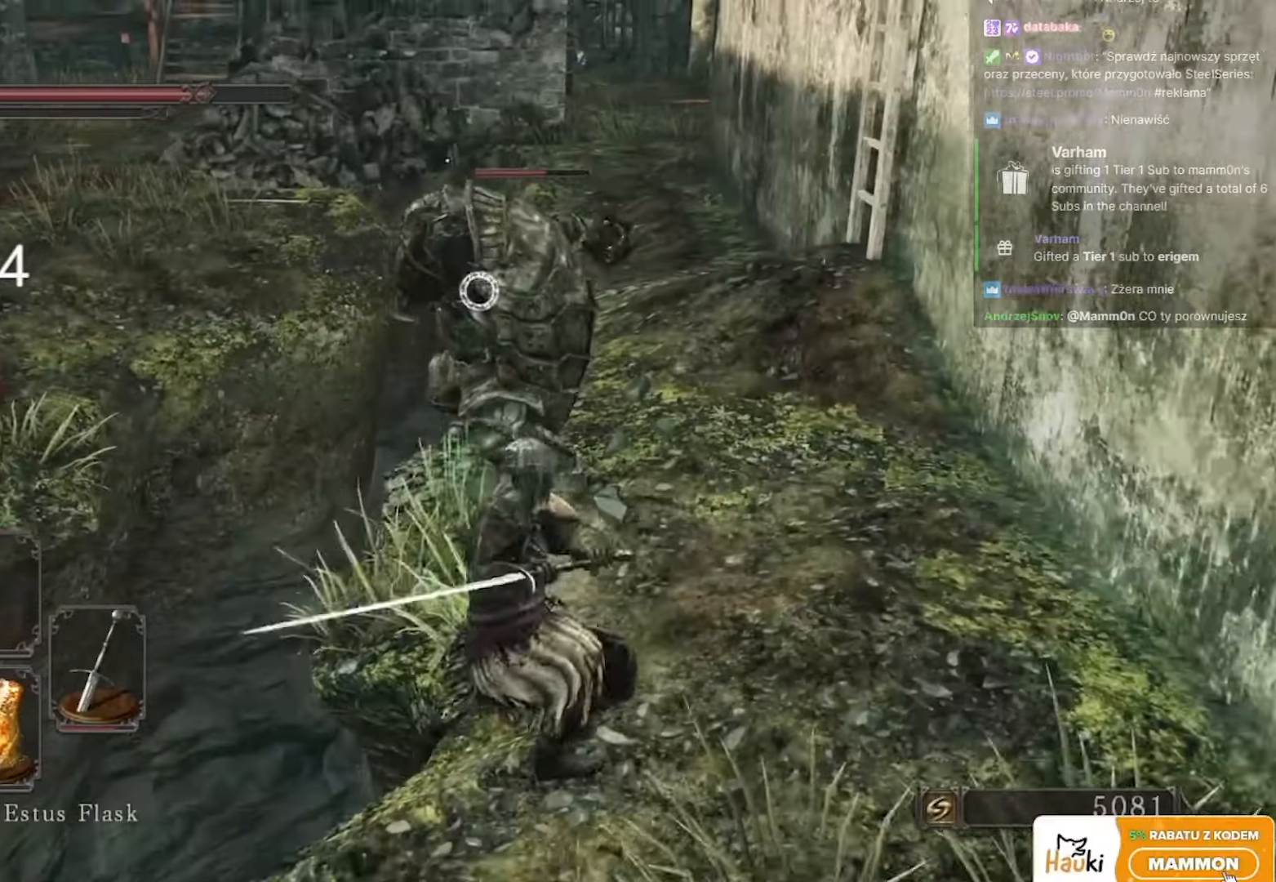
{"keys": ["d"], "mouse": [], "events": [[117, "d", "down"], [317, "w", "up"]]}
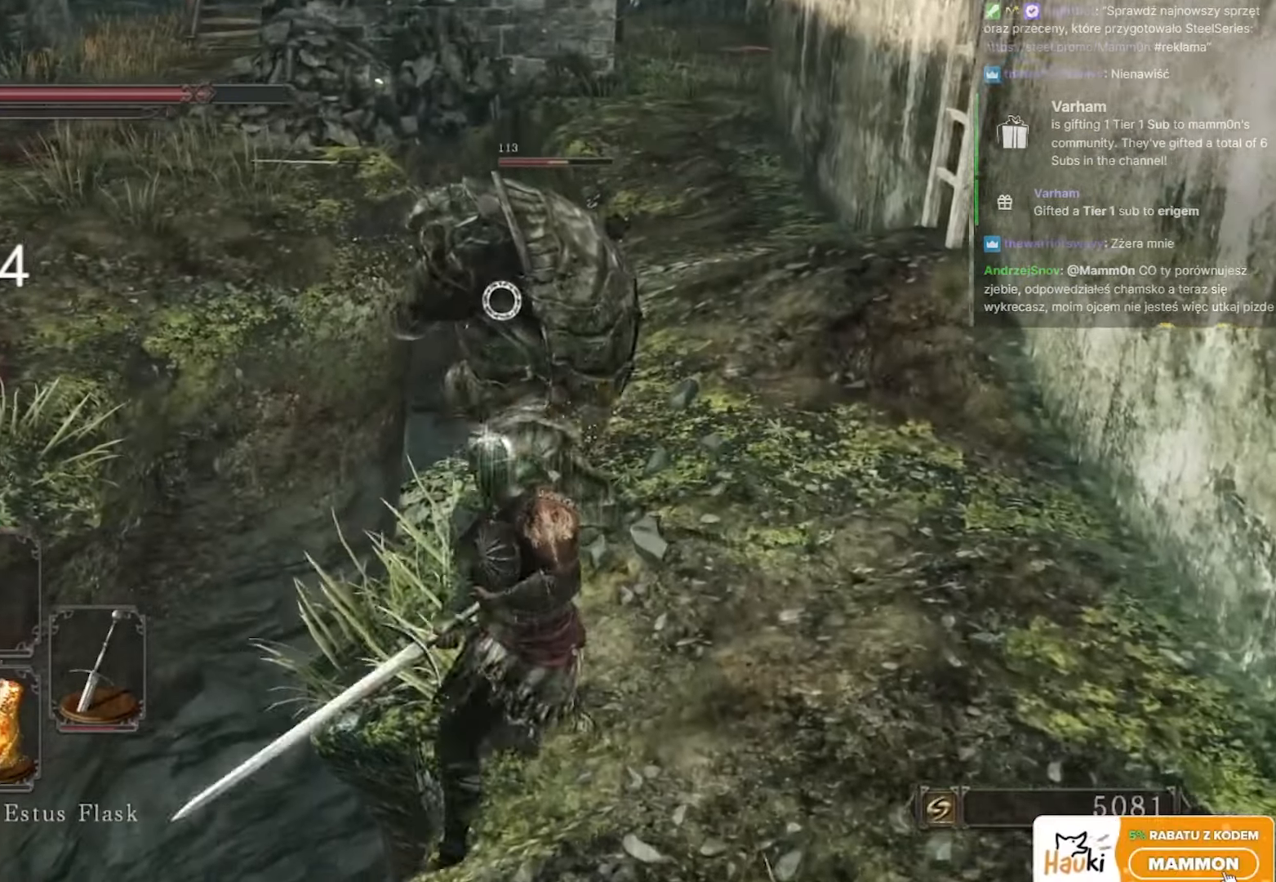
{"keys": ["d"], "mouse": [], "events": []}
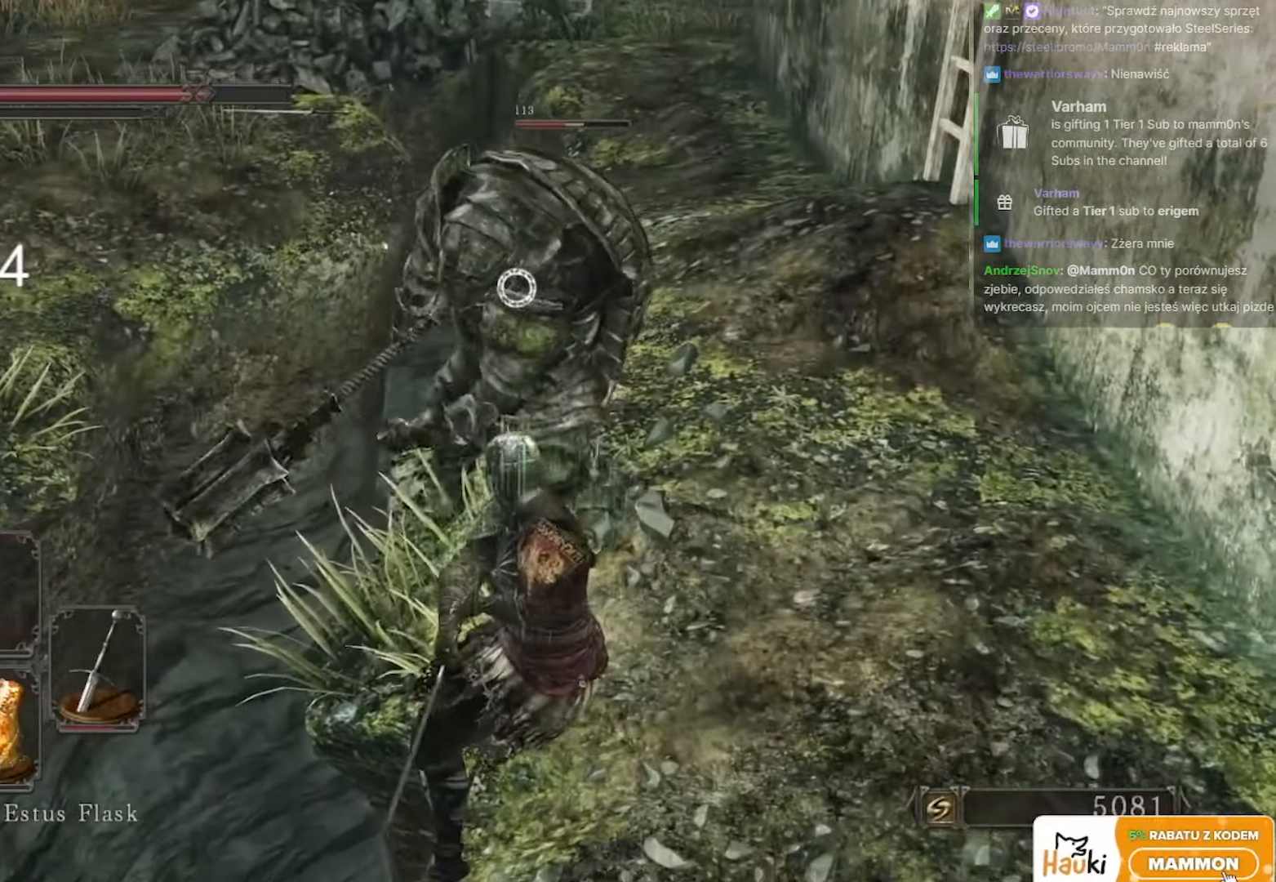
{"keys": ["d", "s"], "mouse": [], "events": [[283, "s", "down"]]}
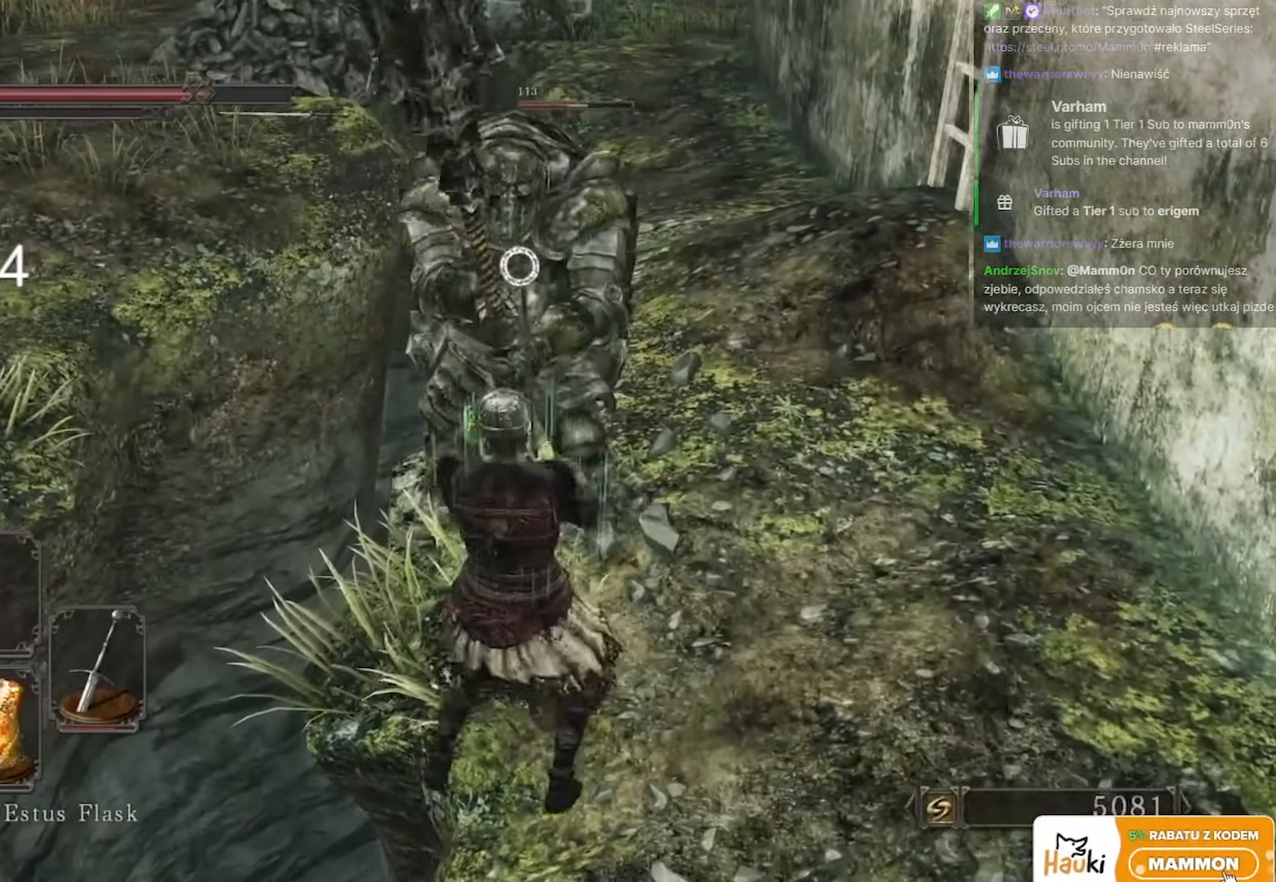
{"keys": ["s"], "mouse": [], "events": [[33, "d", "up"], [317, "space", "down"], [450, "space", "up"]]}
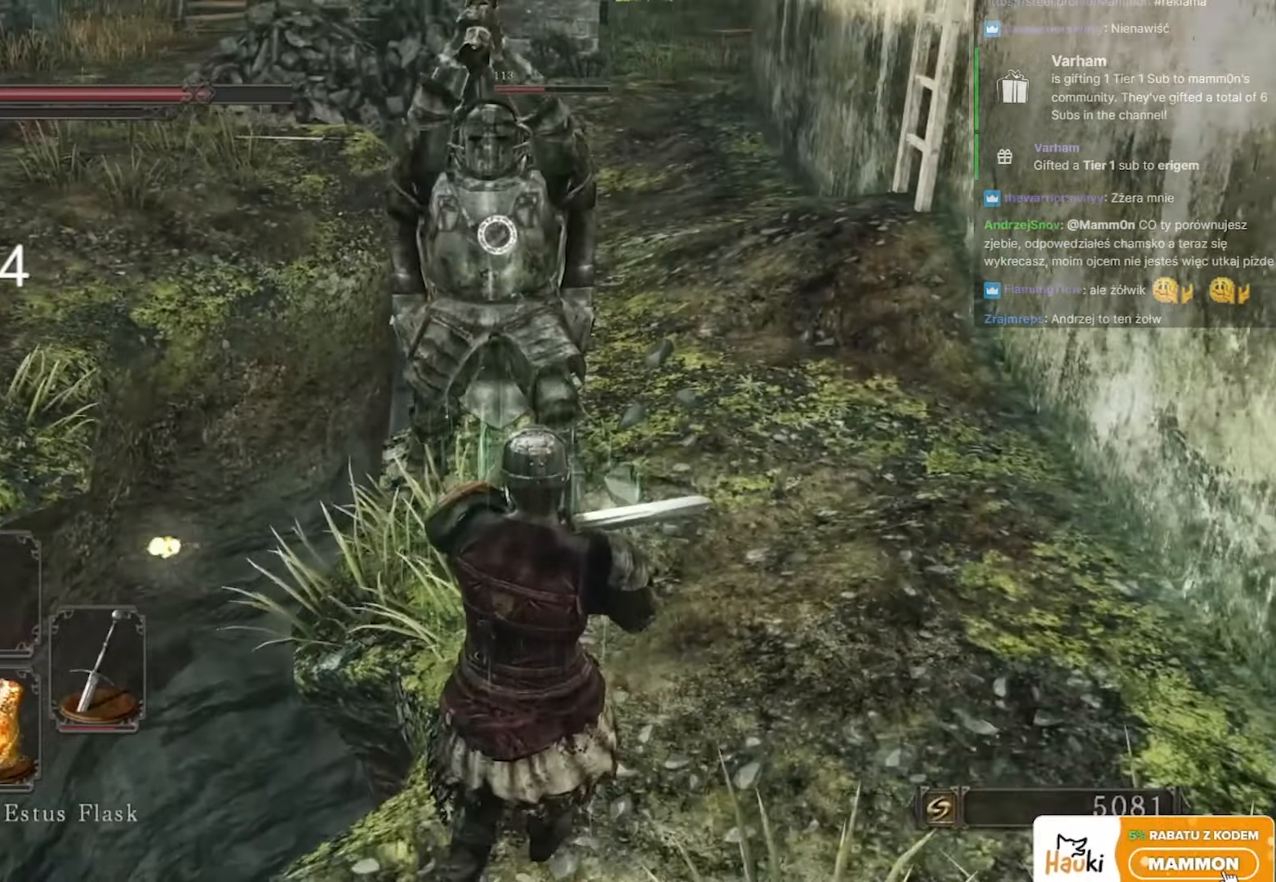
{"keys": ["d"], "mouse": [], "events": [[383, "s", "up"], [417, "d", "down"]]}
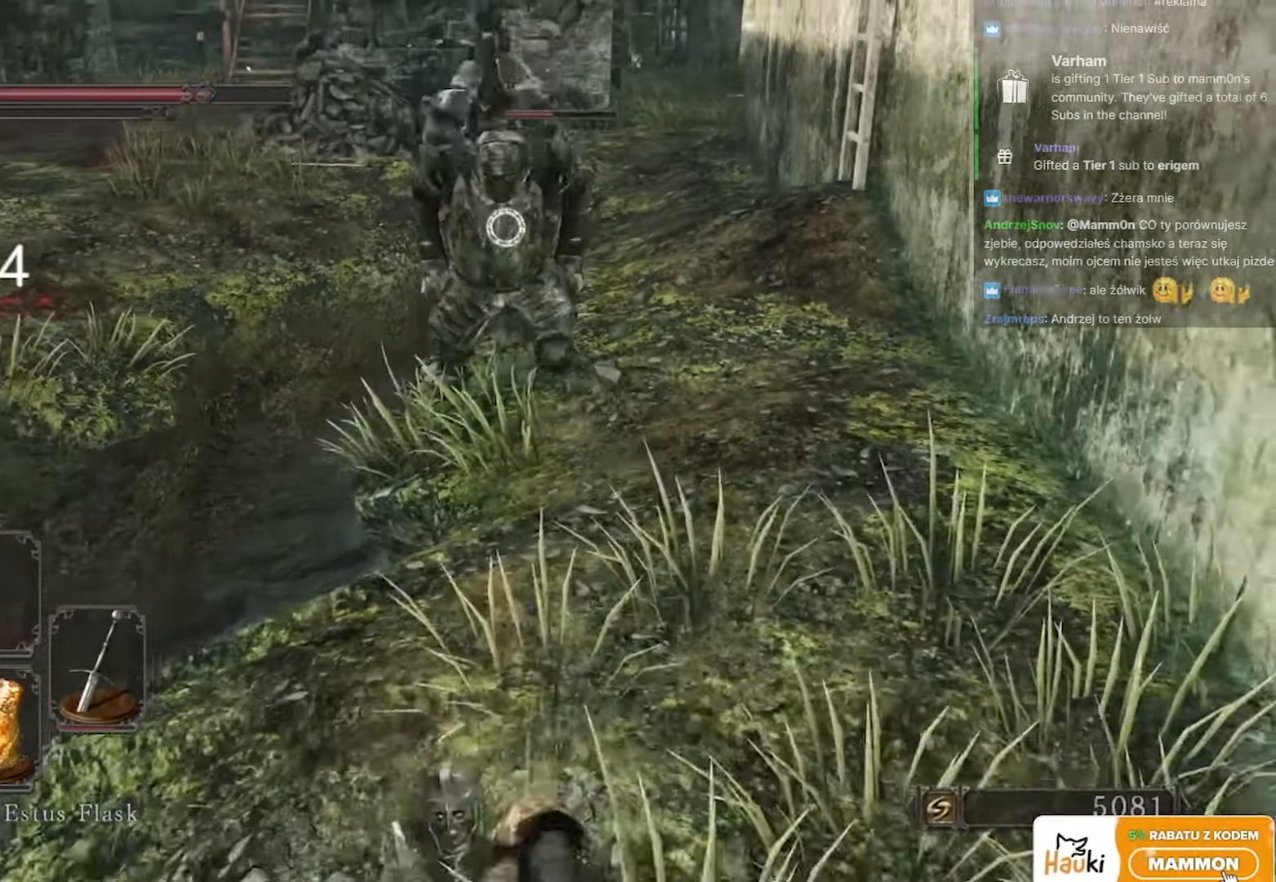
{"keys": ["d", "w"], "mouse": [], "events": [[50, "w", "down"], [200, "d", "up"], [483, "d", "down"]]}
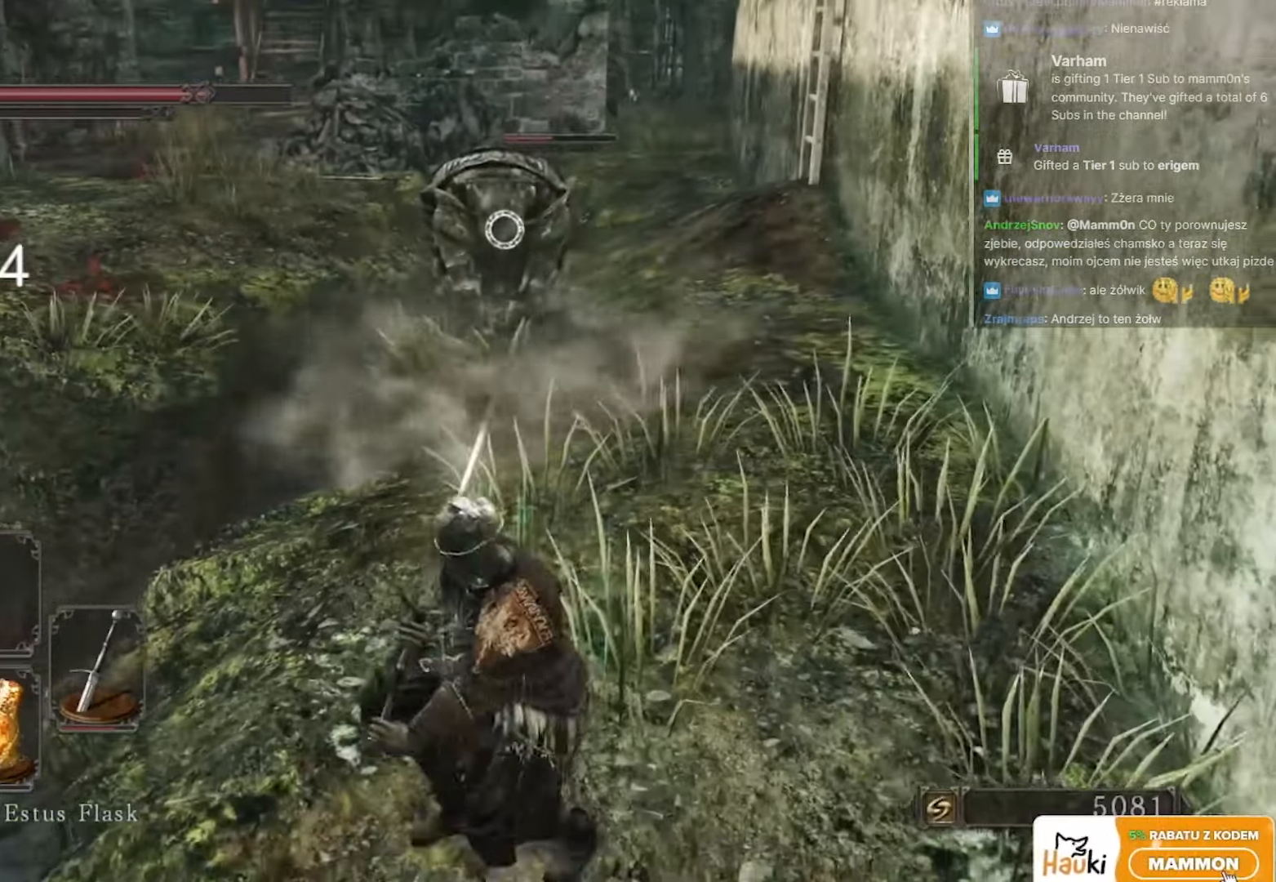
{"keys": ["w"], "mouse": [], "events": [[133, "d", "up"], [300, "d", "down"], [400, "d", "up"]]}